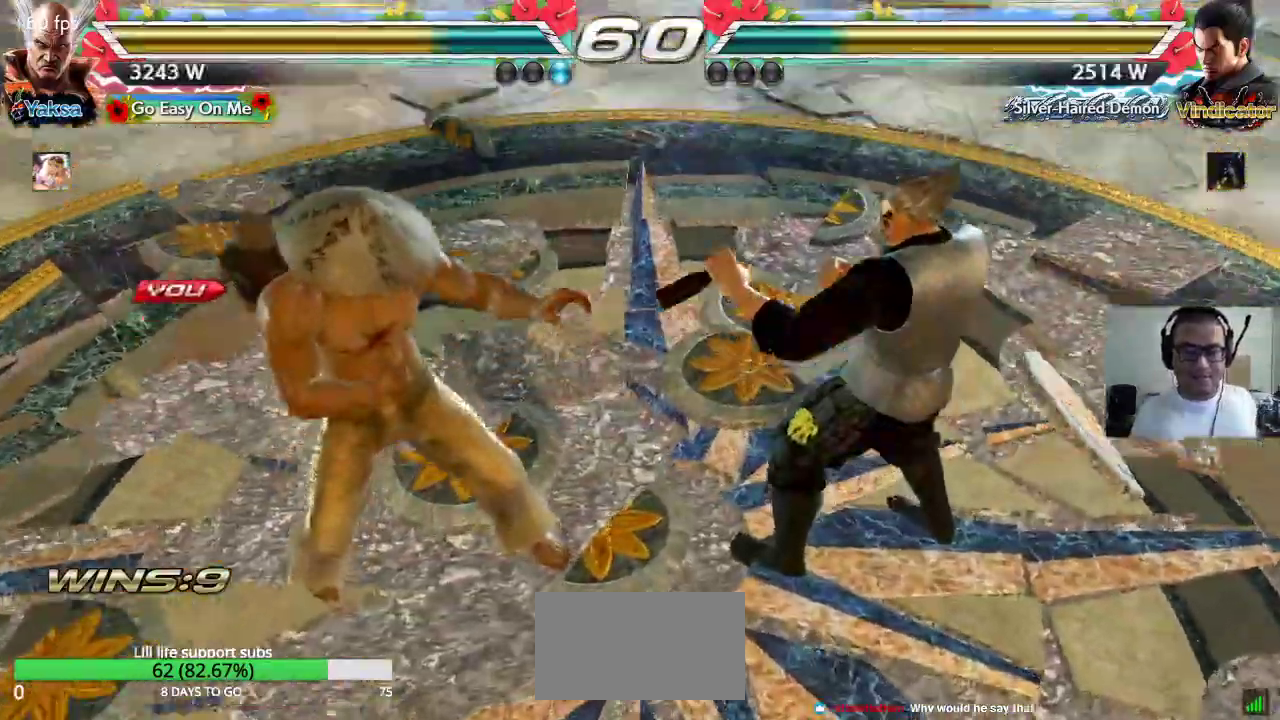
Gameplay with a controller (arcade stick); each line is a JSON object with the inputs held at the frame after it. "events" lists button and stick changes between this image and that frame as [ms after this image, input, new state], when the widget could be followed in between. Not read: L3 R3.
{"buttons": [], "left_stick": "center", "events": []}
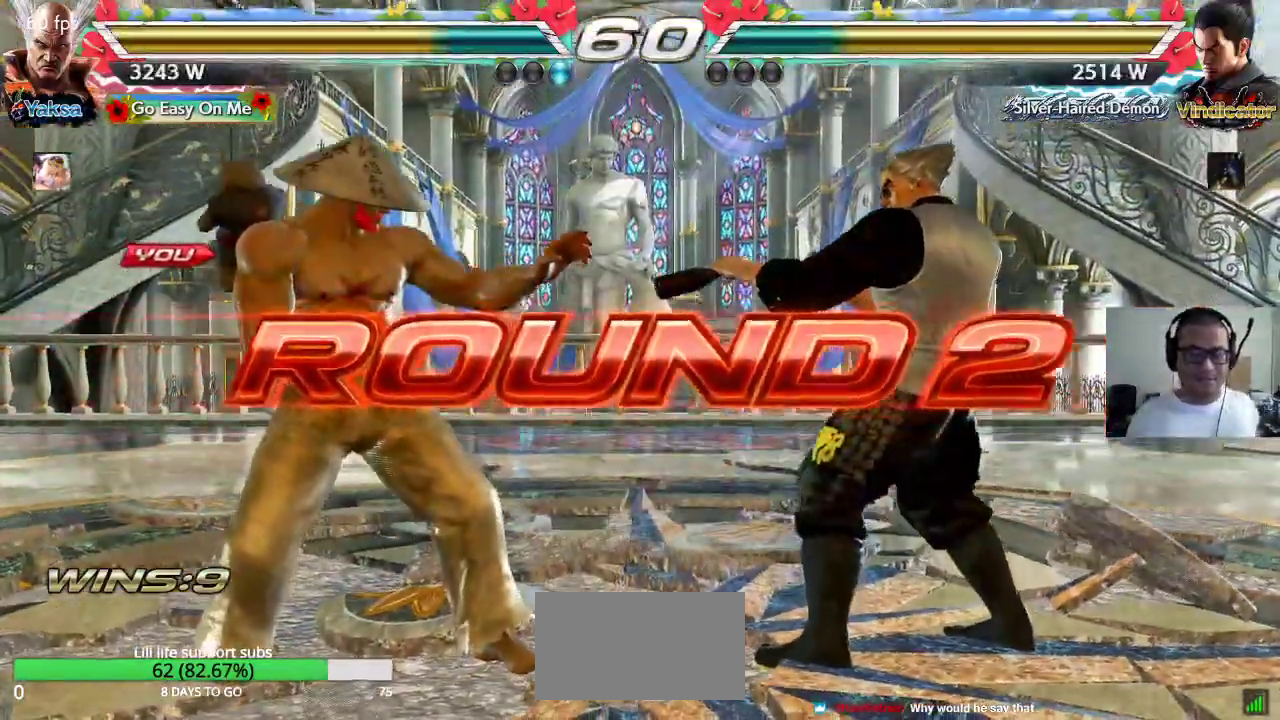
{"buttons": [], "left_stick": "center", "events": []}
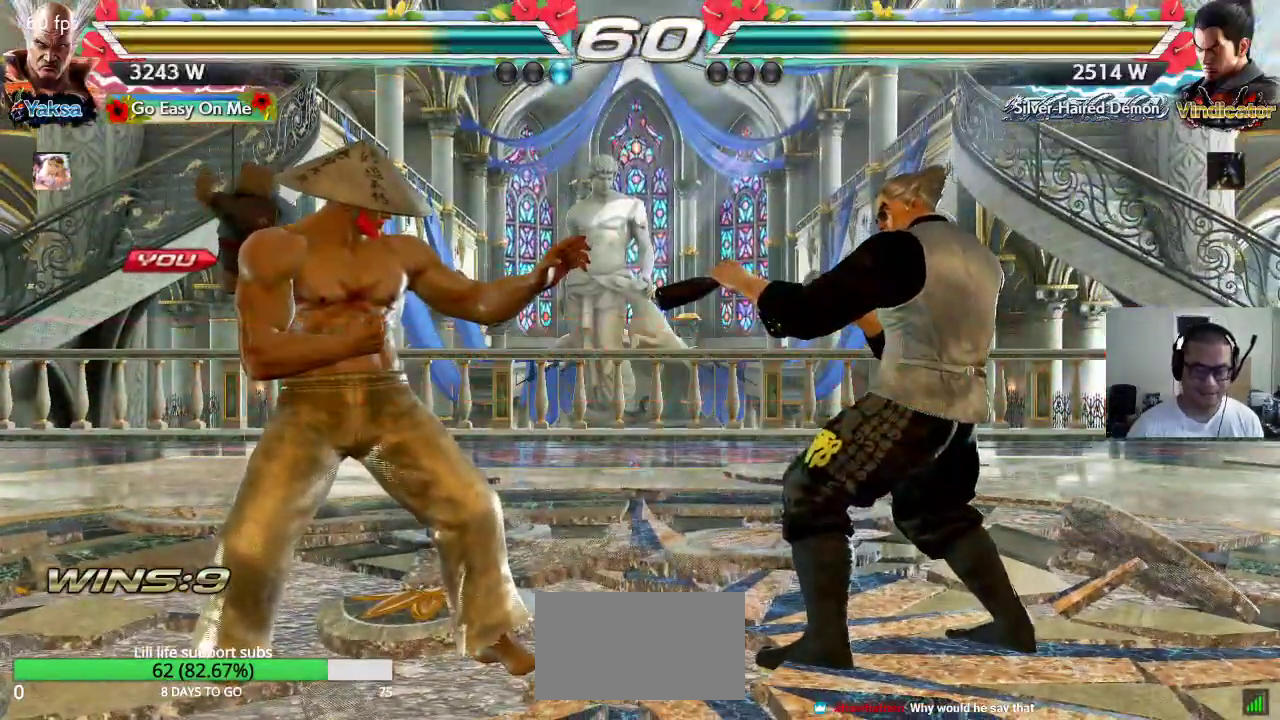
{"buttons": ["TRIANGLE"], "left_stick": "center", "events": [[267, "CROSS", "down"], [267, "TRIANGLE", "down"], [317, "TRIANGLE", "up"], [333, "CROSS", "up"], [417, "CROSS", "down"], [450, "TRIANGLE", "down"], [483, "CROSS", "up"]]}
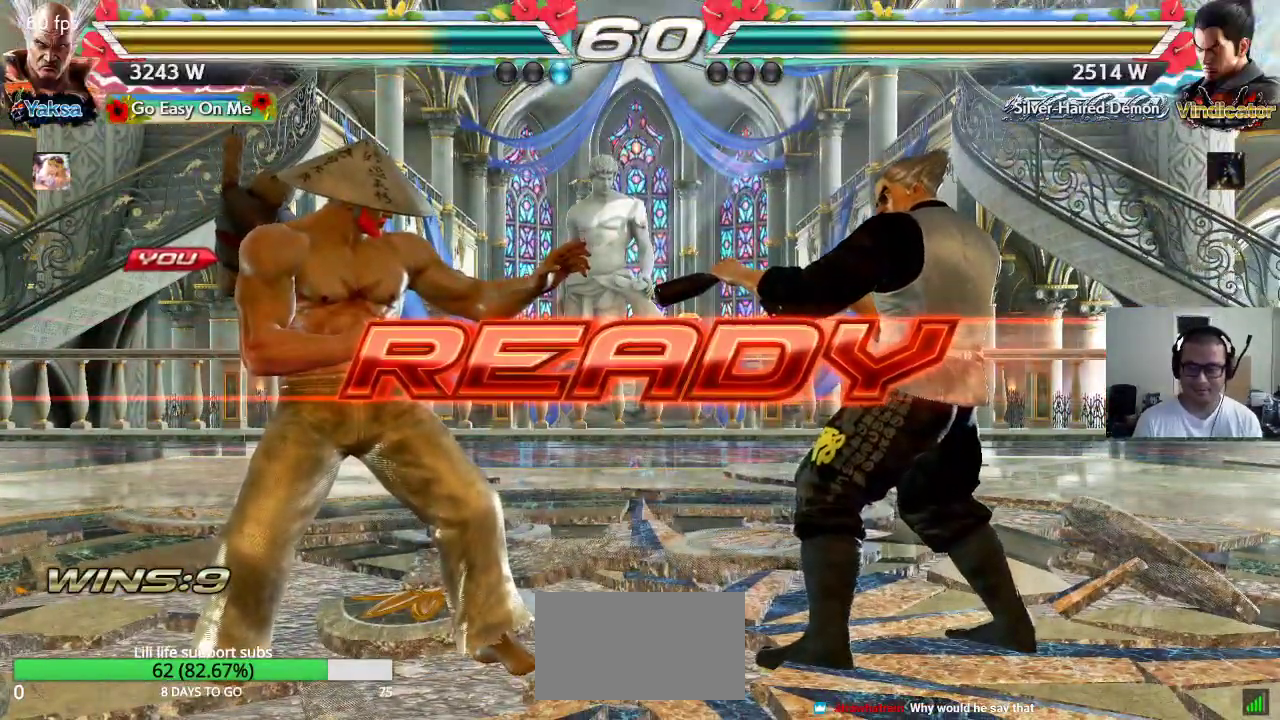
{"buttons": ["SQUARE", "TRIANGLE"], "left_stick": "center", "events": [[50, "TRIANGLE", "up"], [67, "CROSS", "down"], [67, "SQUARE", "down"], [117, "TRIANGLE", "down"], [150, "CROSS", "up"], [150, "SQUARE", "up"], [217, "CROSS", "down"], [217, "SQUARE", "down"], [217, "TRIANGLE", "up"], [283, "TRIANGLE", "down"], [350, "CROSS", "up"]]}
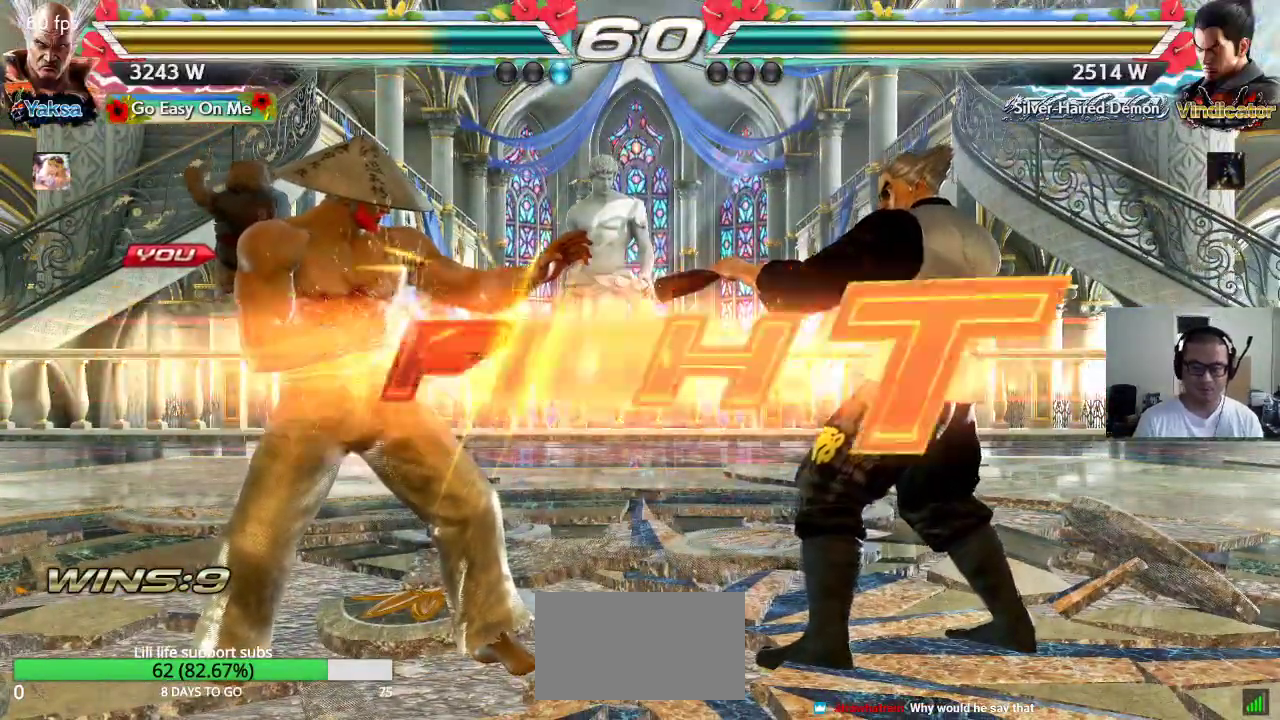
{"buttons": ["CROSS"], "left_stick": "up-right", "events": [[133, "TRIANGLE", "up"], [167, "SQUARE", "up"], [417, "left_stick", "up-right"], [483, "CROSS", "down"]]}
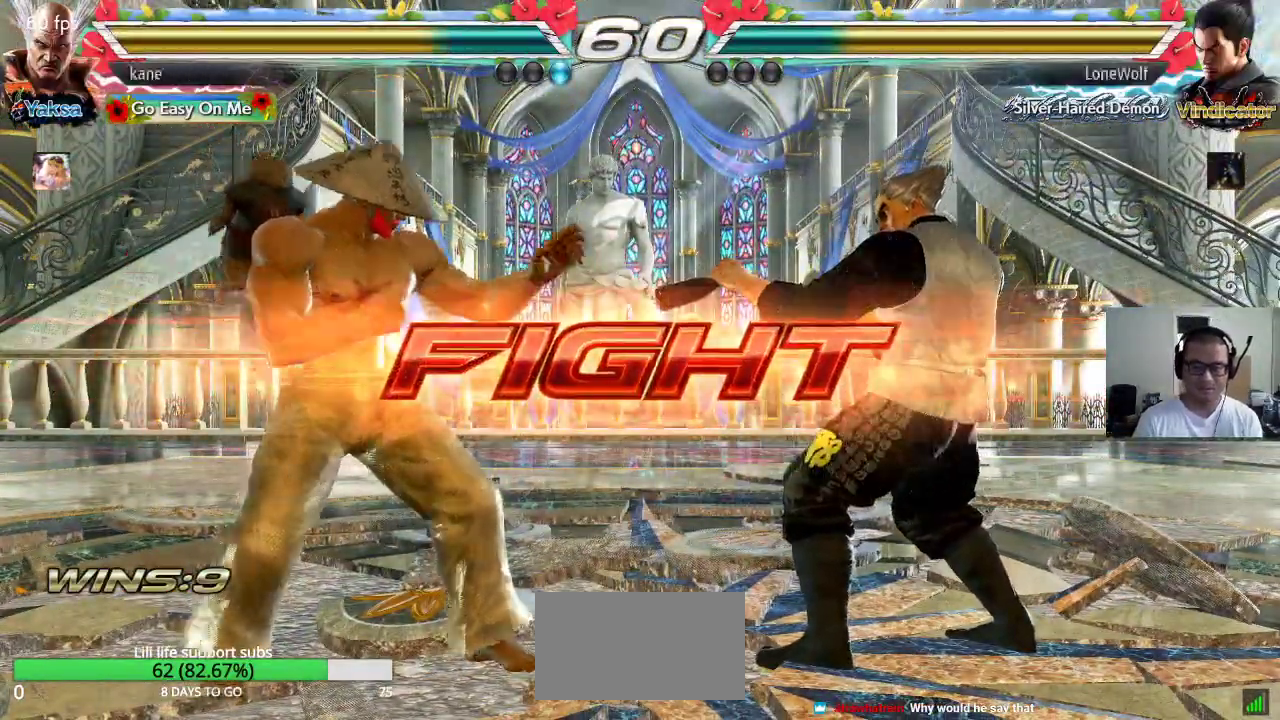
{"buttons": ["CROSS"], "left_stick": "center", "events": [[50, "CROSS", "up"], [67, "CIRCLE", "down"], [117, "left_stick", "center"], [133, "CIRCLE", "up"], [150, "CROSS", "down"], [200, "CROSS", "up"], [233, "CIRCLE", "down"], [300, "CIRCLE", "up"], [300, "CROSS", "down"], [367, "CROSS", "up"], [383, "CIRCLE", "down"], [450, "CIRCLE", "up"], [450, "CROSS", "down"]]}
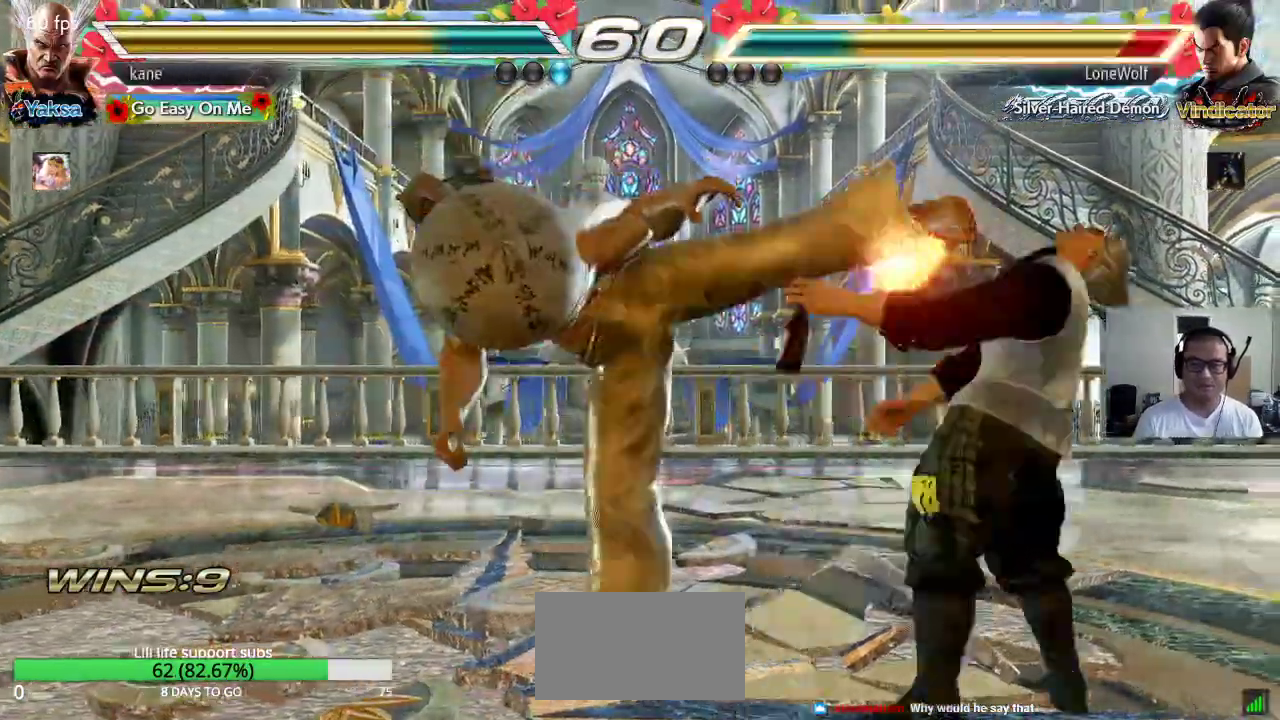
{"buttons": [], "left_stick": "center", "events": [[33, "CIRCLE", "down"], [167, "CROSS", "up"], [250, "CIRCLE", "up"]]}
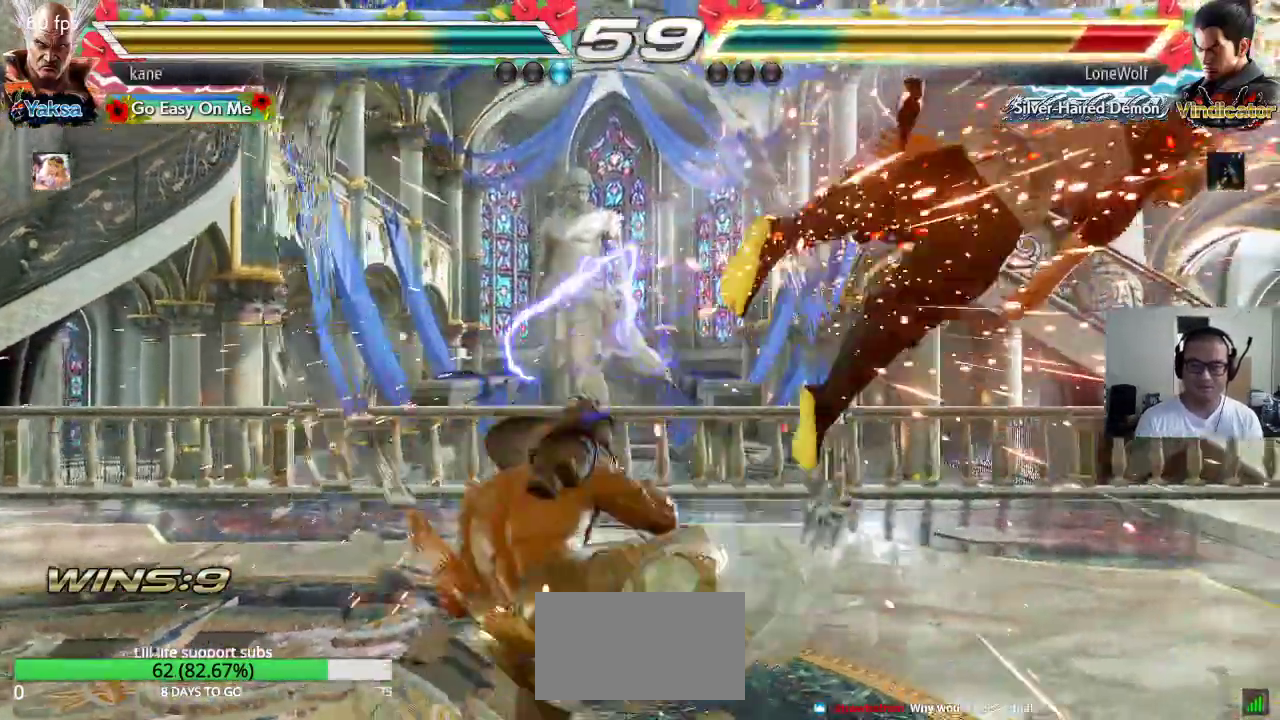
{"buttons": [], "left_stick": "down-right", "events": [[200, "left_stick", "right"], [250, "left_stick", "center"], [317, "left_stick", "right"], [400, "left_stick", "center"], [483, "left_stick", "down-right"]]}
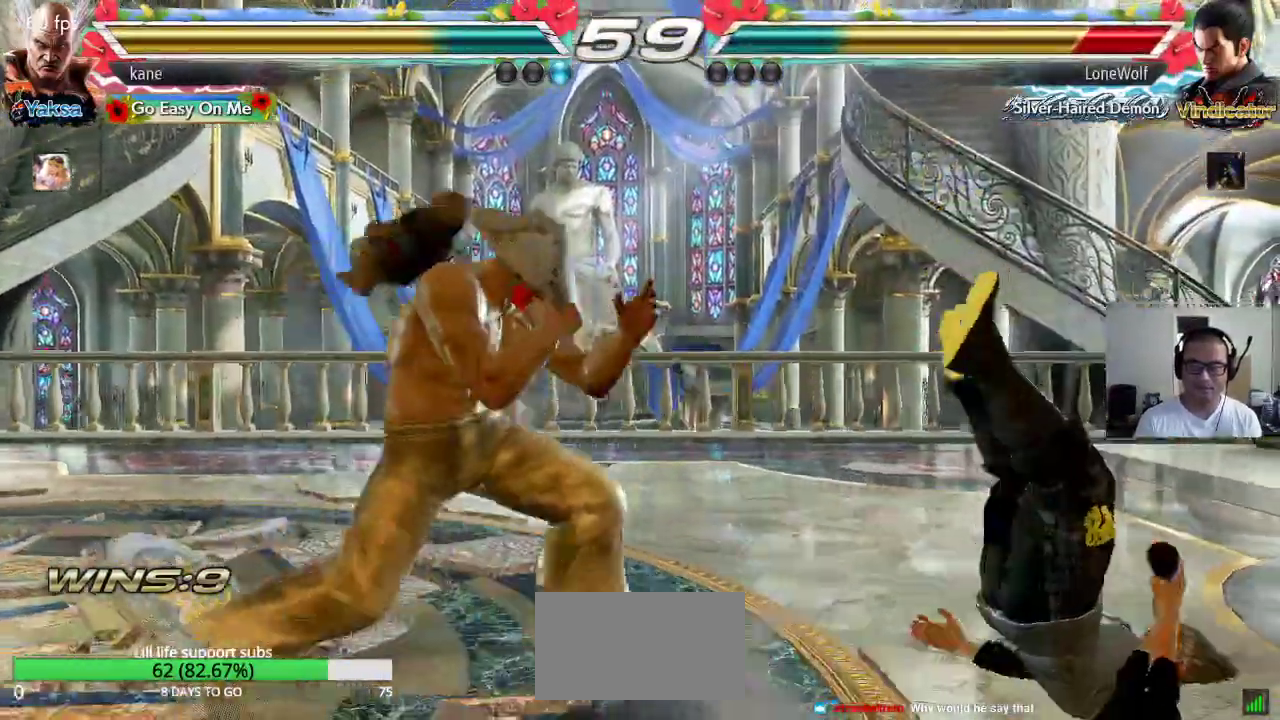
{"buttons": [], "left_stick": "center", "events": [[33, "CIRCLE", "down"], [67, "CIRCLE", "up"], [133, "CIRCLE", "down"], [217, "CIRCLE", "up"], [250, "left_stick", "center"], [350, "SQUARE", "down"], [383, "SQUARE", "up"], [450, "SQUARE", "down"], [500, "SQUARE", "up"]]}
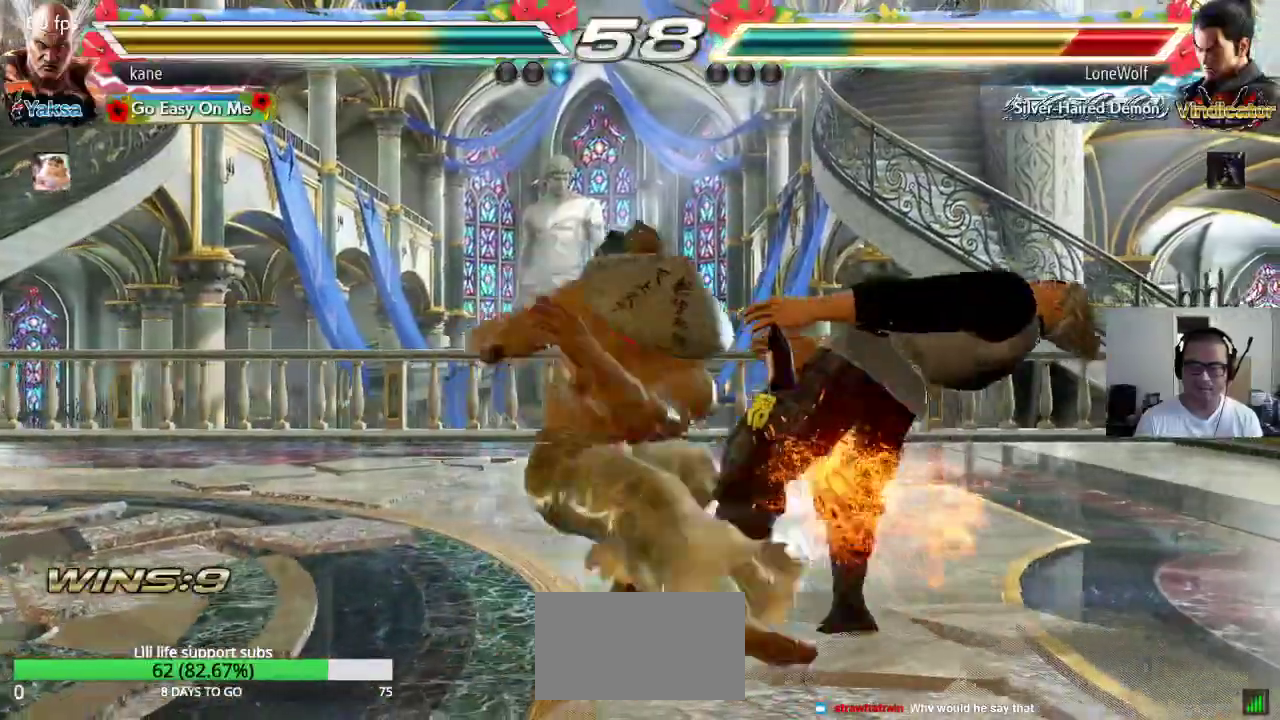
{"buttons": [], "left_stick": "center", "events": [[67, "SQUARE", "down"], [117, "SQUARE", "up"], [183, "SQUARE", "down"], [233, "SQUARE", "up"], [267, "SQUARE", "down"], [367, "SQUARE", "up"]]}
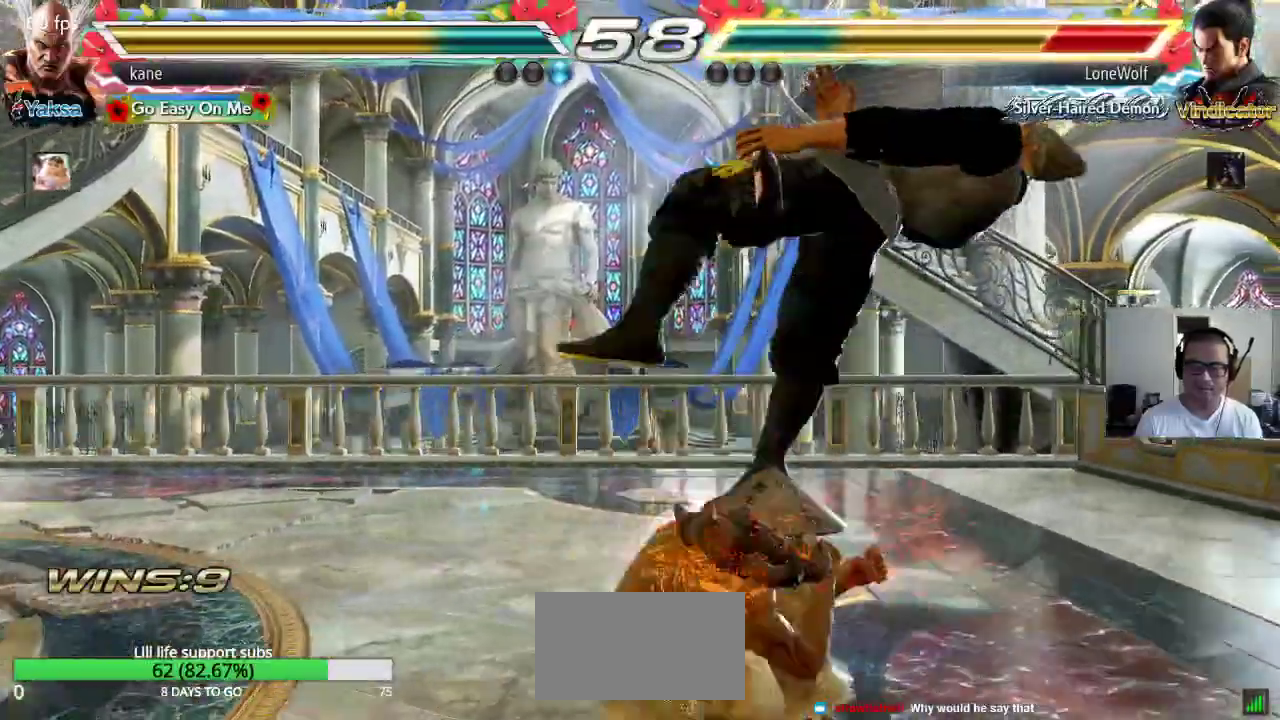
{"buttons": ["CROSS"], "left_stick": "right", "events": [[450, "left_stick", "right"], [467, "CROSS", "down"]]}
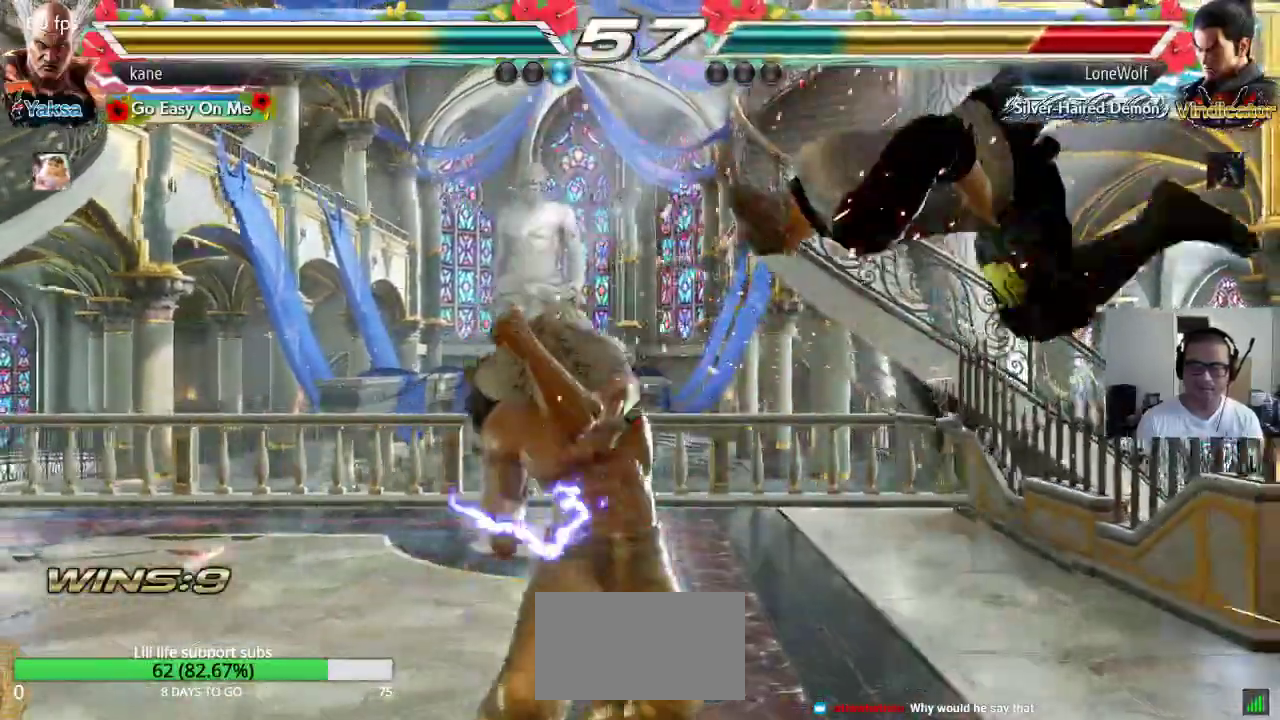
{"buttons": [], "left_stick": "center", "events": [[17, "CROSS", "up"], [50, "CROSS", "down"], [250, "CROSS", "up"], [283, "left_stick", "center"]]}
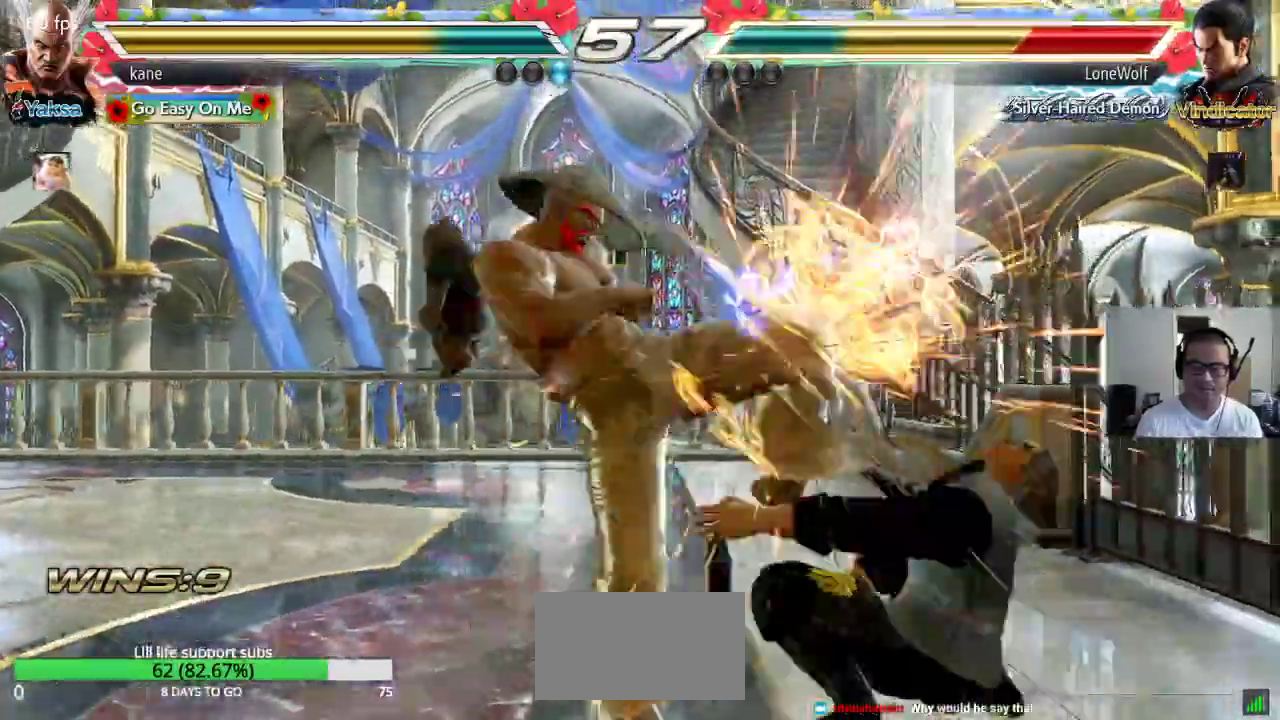
{"buttons": ["TRIANGLE"], "left_stick": "down-right"}
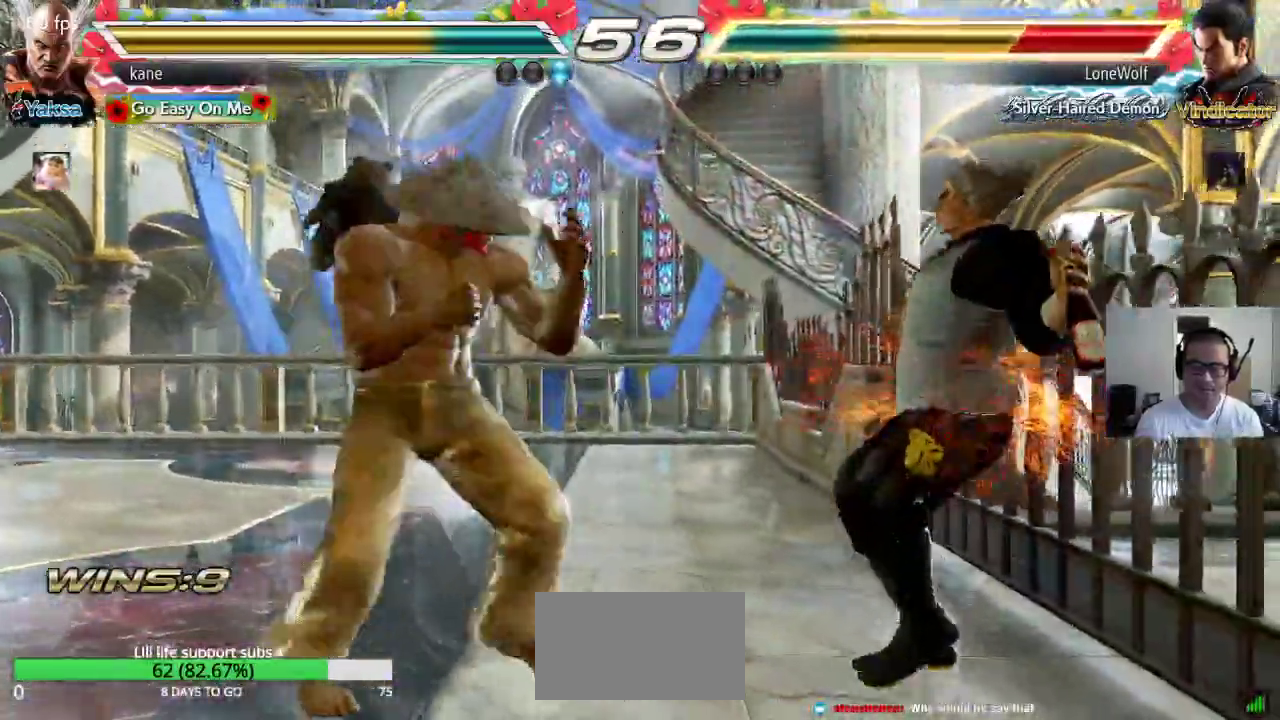
{"buttons": [], "left_stick": "center", "events": [[117, "left_stick", "center"], [483, "TRIANGLE", "up"]]}
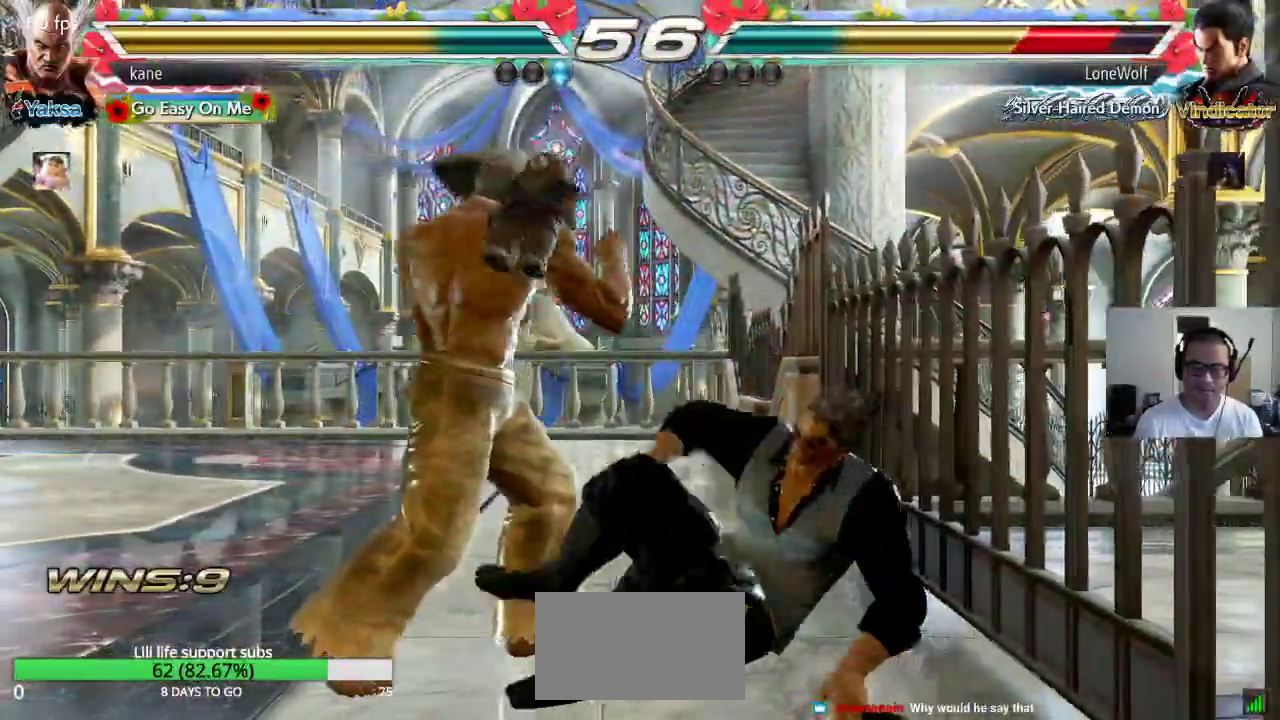
{"buttons": ["CROSS"], "left_stick": "right", "events": [[200, "left_stick", "right"], [367, "CIRCLE", "down"], [433, "CIRCLE", "up"], [450, "CROSS", "down"]]}
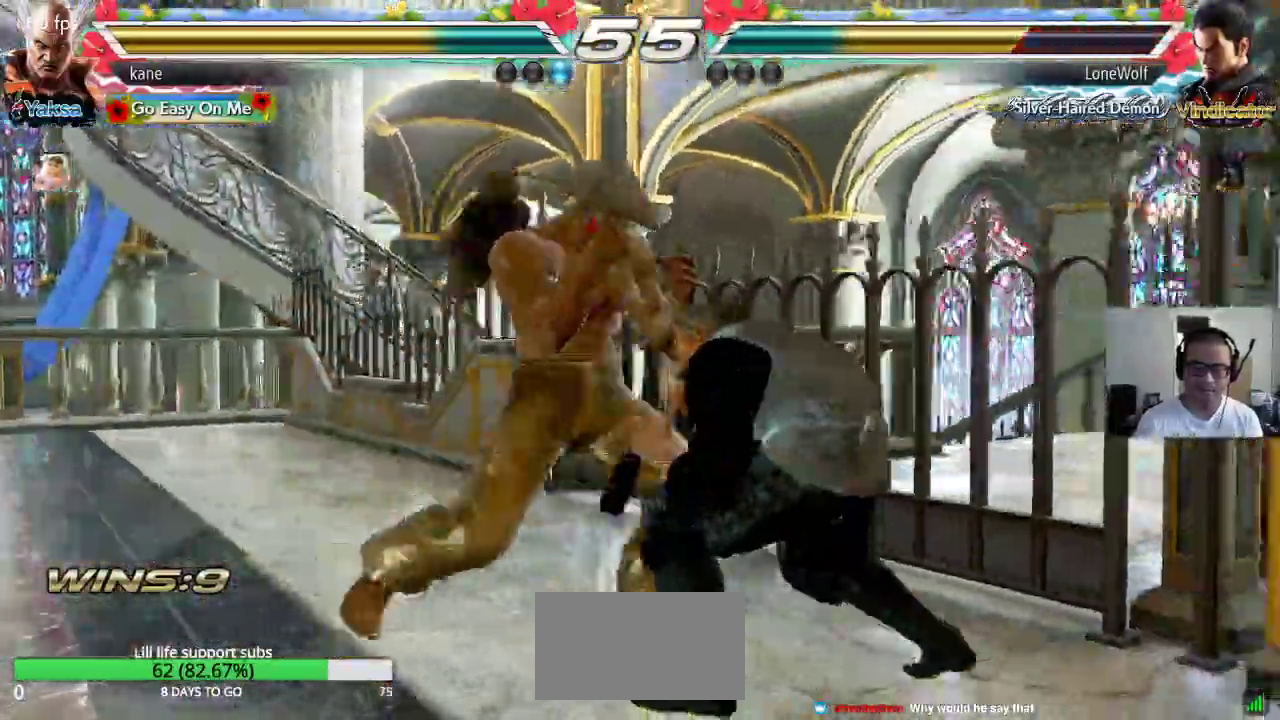
{"buttons": [], "left_stick": "down-right", "events": [[17, "CROSS", "up"], [17, "TRIANGLE", "down"], [117, "TRIANGLE", "up"], [150, "left_stick", "center"], [483, "left_stick", "down-right"]]}
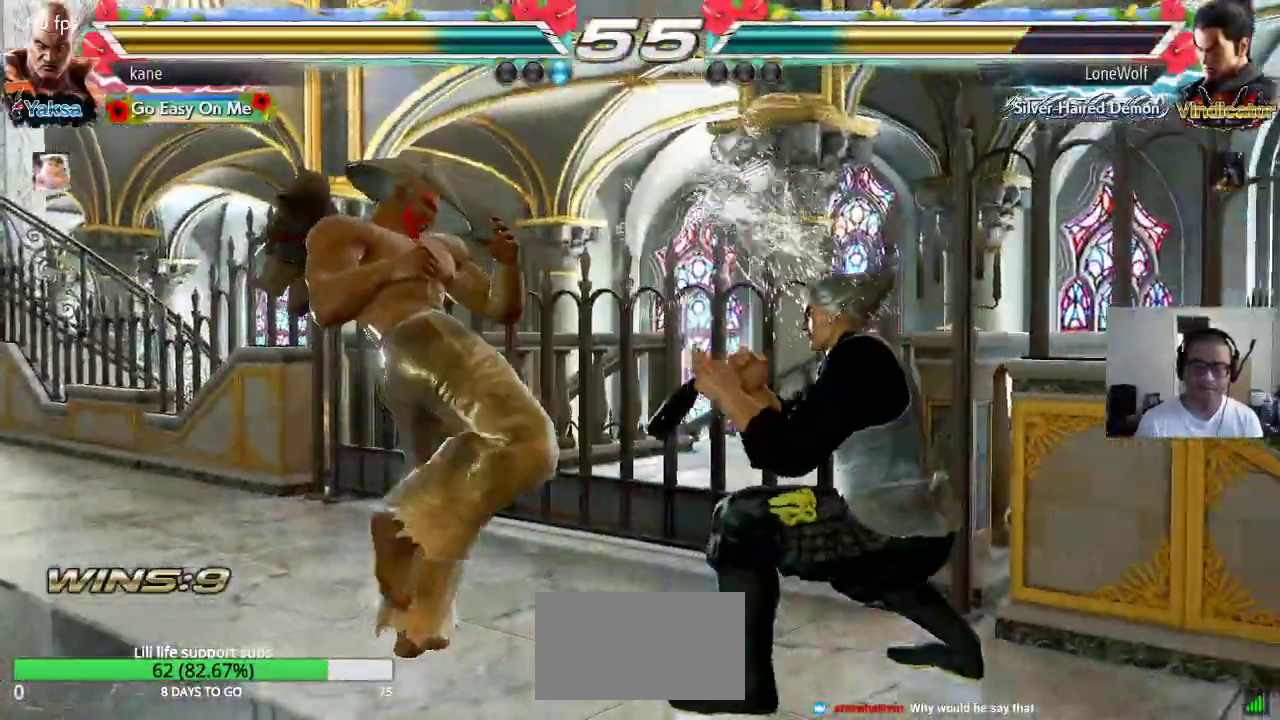
{"buttons": [], "left_stick": "left", "events": [[200, "left_stick", "center"], [483, "left_stick", "left"]]}
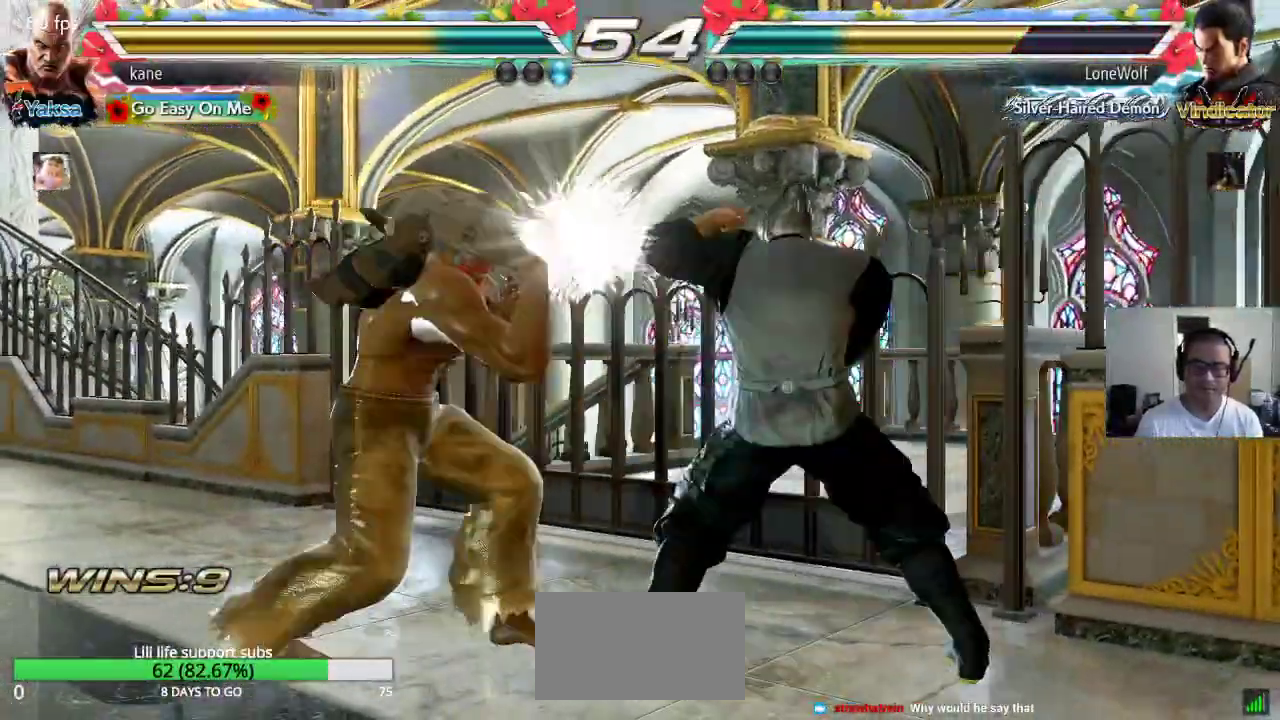
{"buttons": [], "left_stick": "down-left", "events": [[400, "left_stick", "down-left"]]}
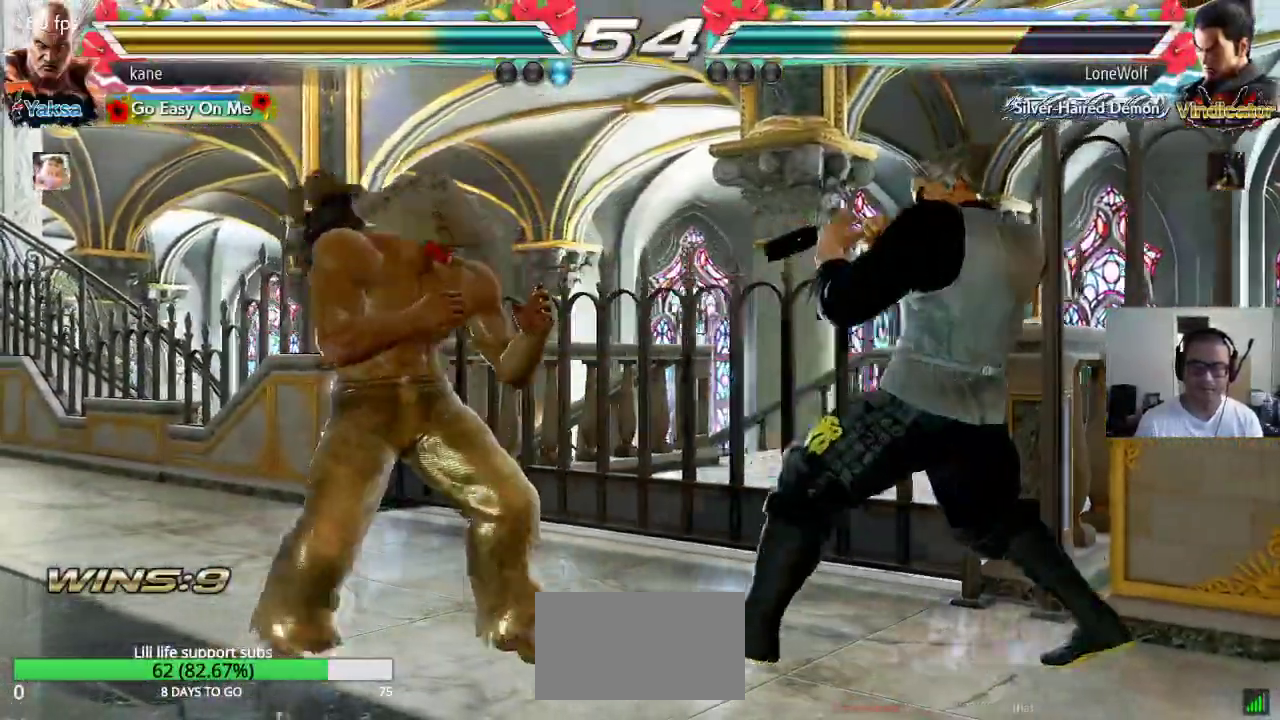
{"buttons": [], "left_stick": "left"}
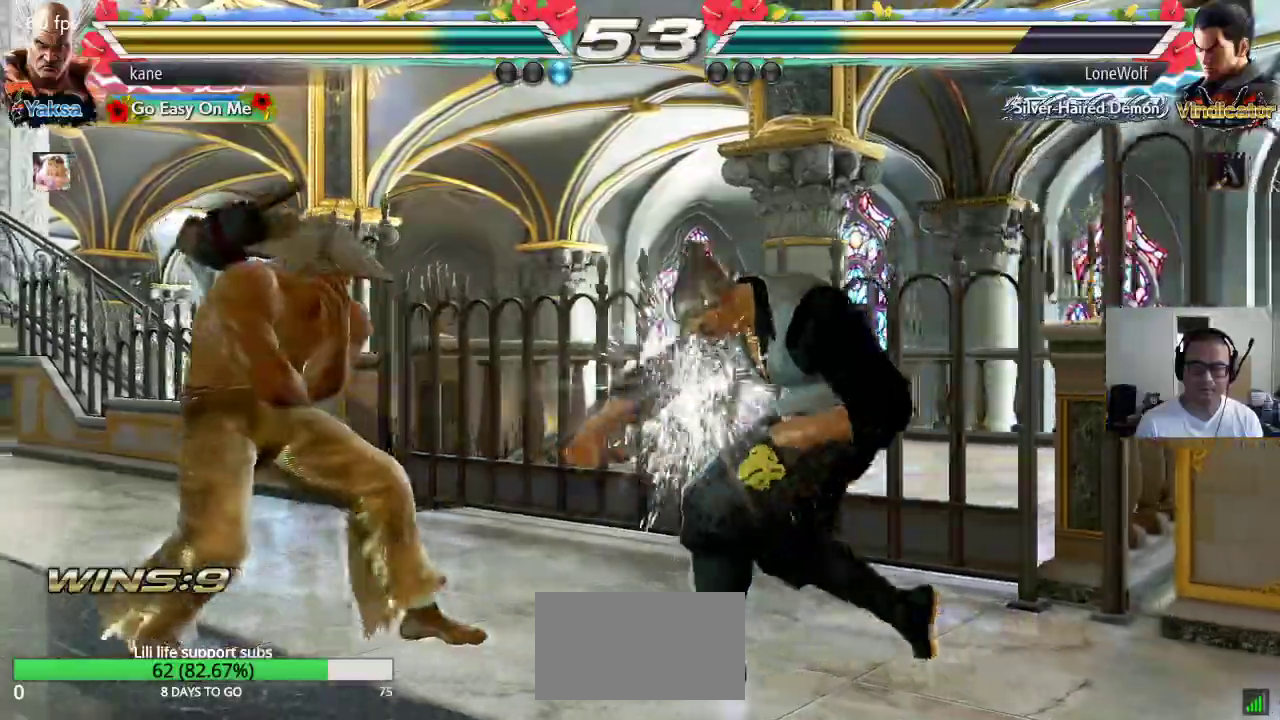
{"buttons": [], "left_stick": "center"}
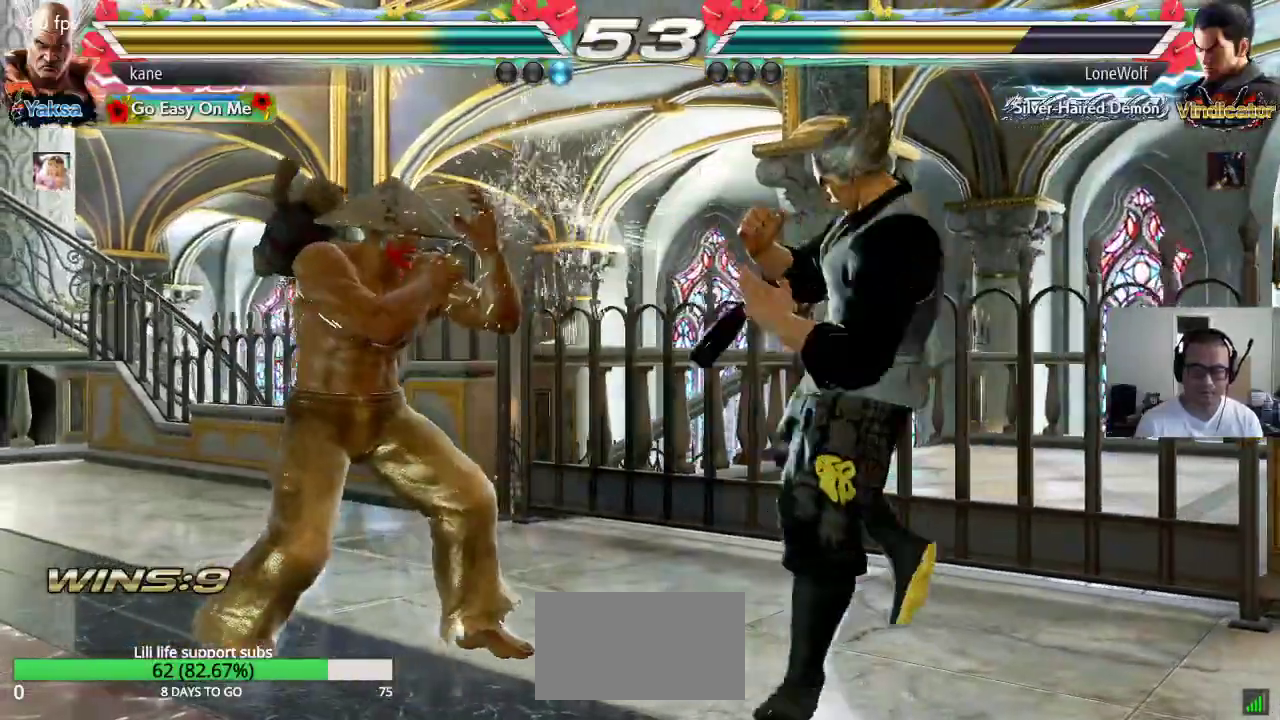
{"buttons": [], "left_stick": "down-left"}
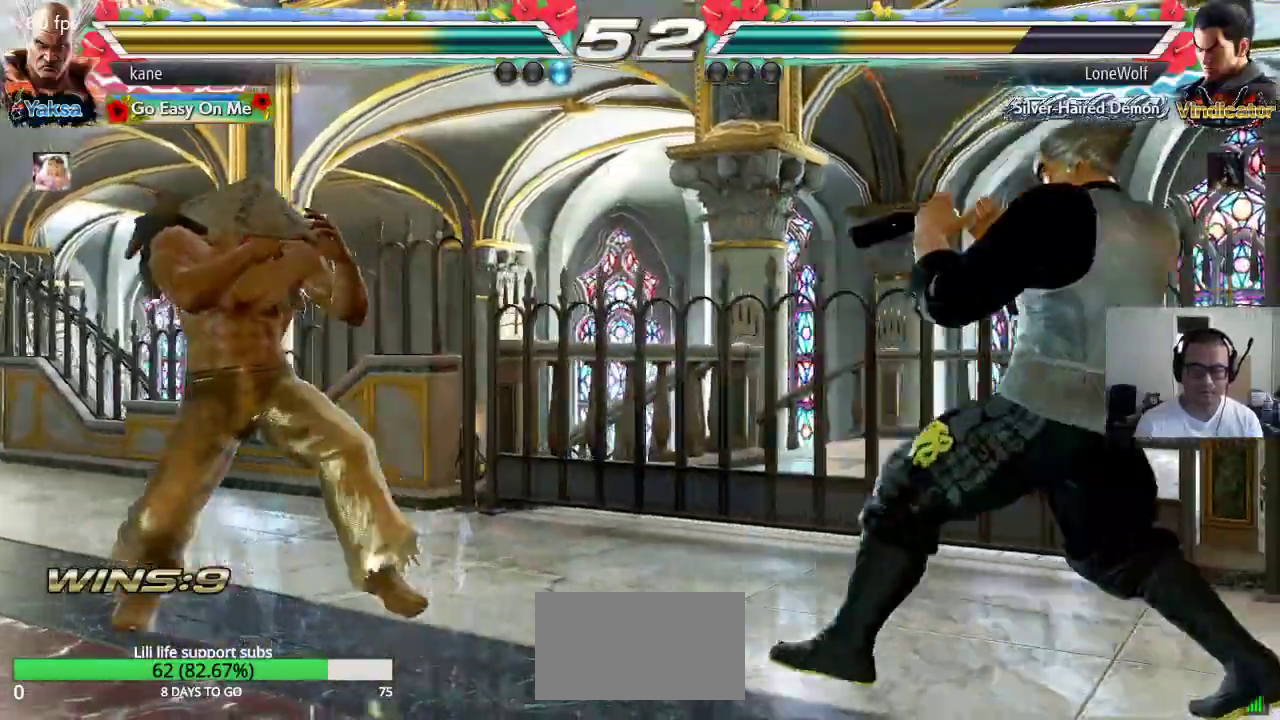
{"buttons": [], "left_stick": "center", "events": [[83, "left_stick", "center"], [167, "left_stick", "left"], [267, "left_stick", "center"], [333, "left_stick", "down"], [400, "left_stick", "center"]]}
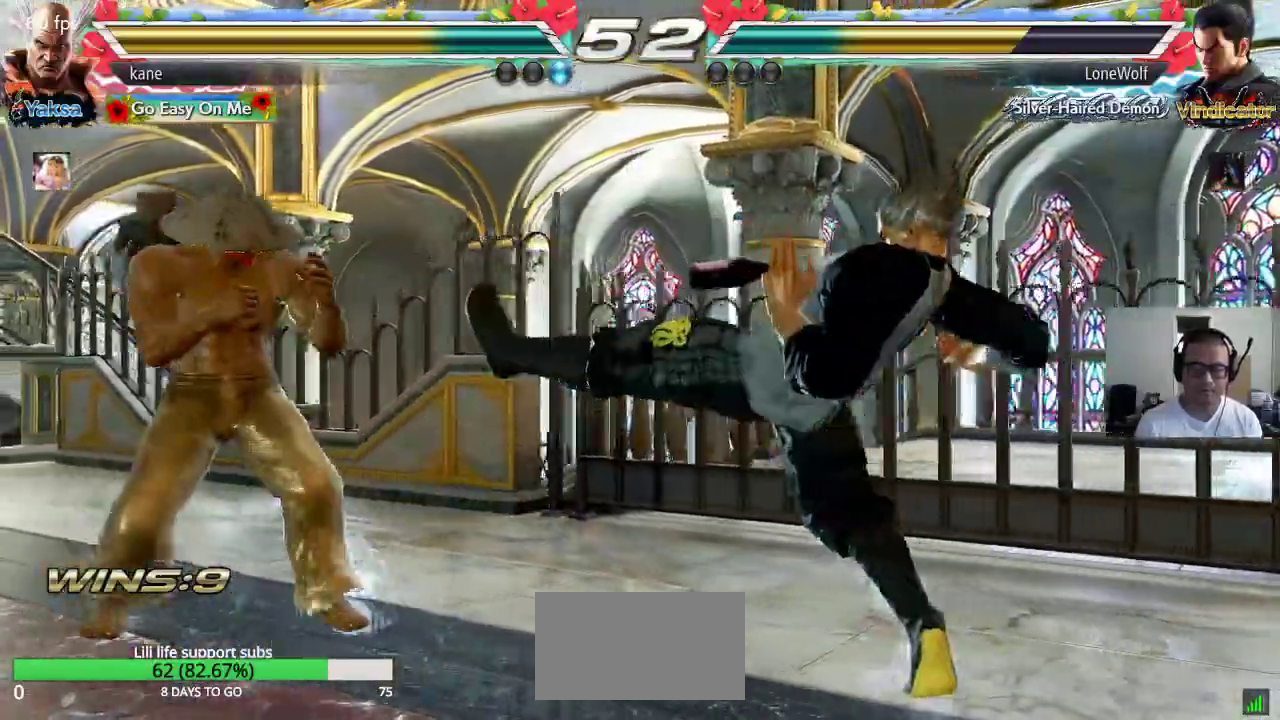
{"buttons": [], "left_stick": "left", "events": [[83, "left_stick", "right"], [150, "left_stick", "center"], [200, "left_stick", "right"], [300, "left_stick", "down"], [433, "left_stick", "left"]]}
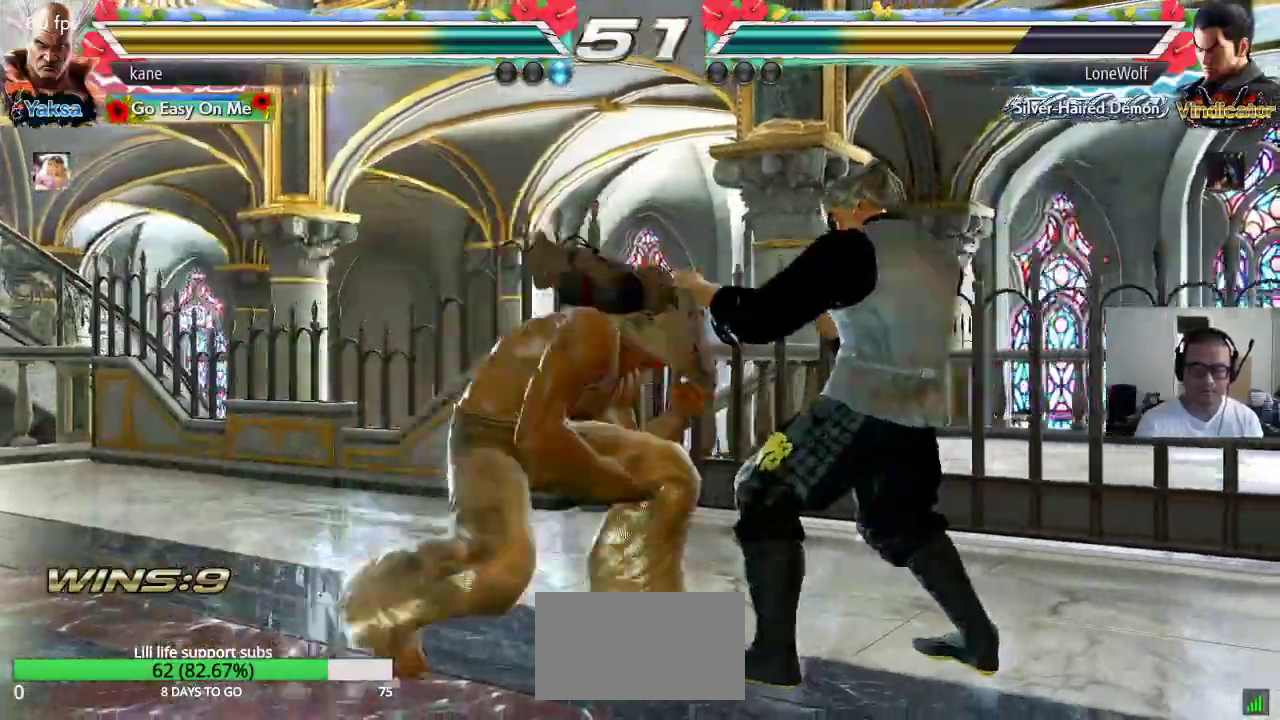
{"buttons": [], "left_stick": "center", "events": [[50, "left_stick", "right"], [167, "CIRCLE", "down"], [217, "CIRCLE", "up"], [217, "CROSS", "down"], [300, "CROSS", "up"], [317, "TRIANGLE", "down"], [367, "left_stick", "center"], [400, "TRIANGLE", "up"]]}
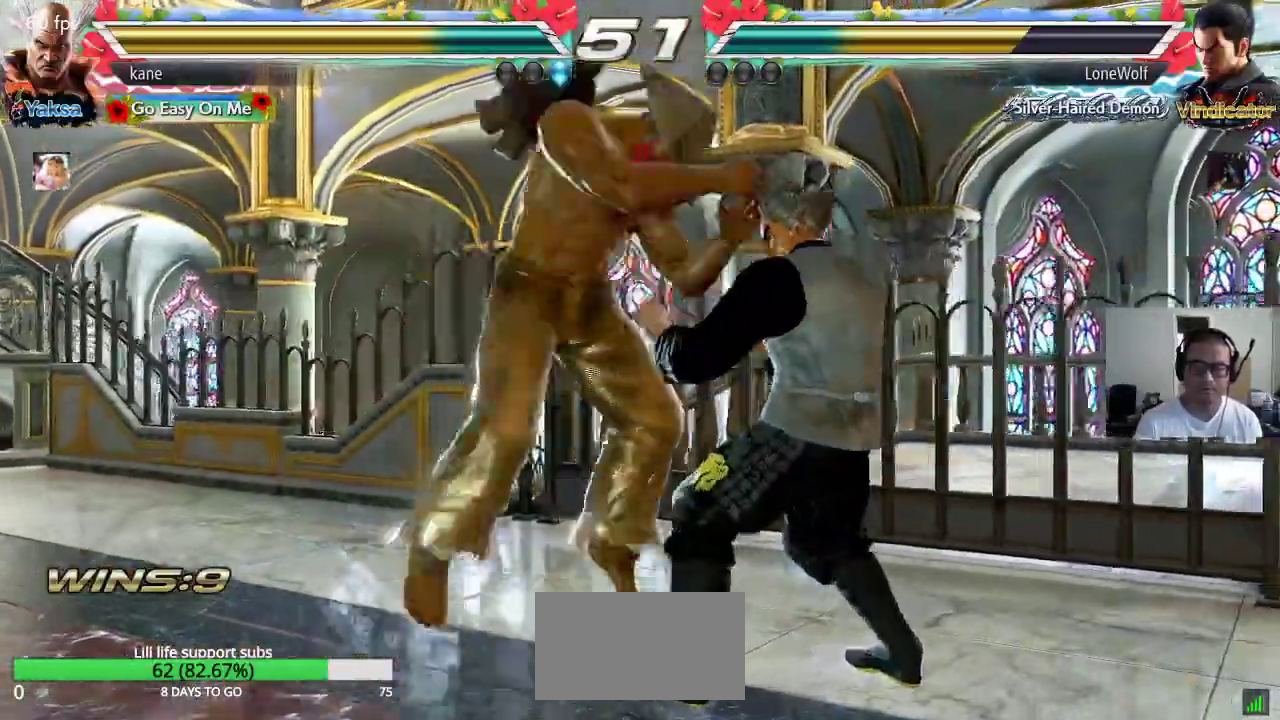
{"buttons": [], "left_stick": "center", "events": []}
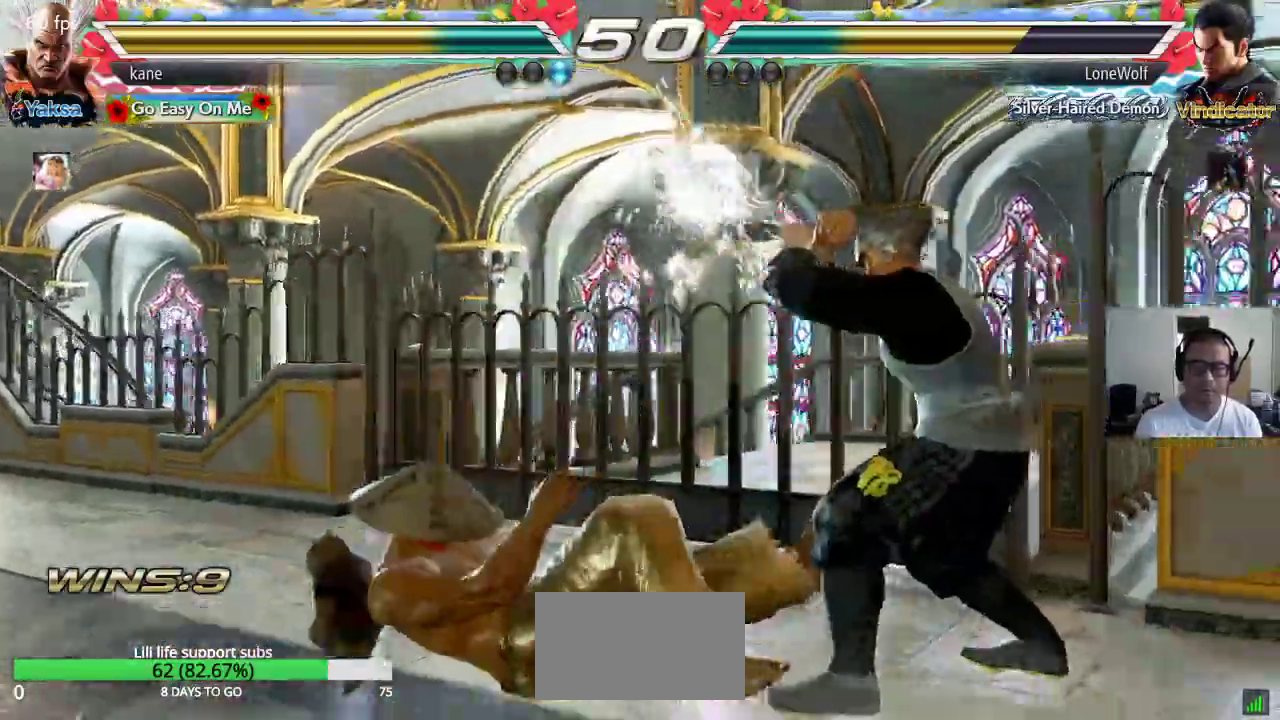
{"buttons": [], "left_stick": "center", "events": []}
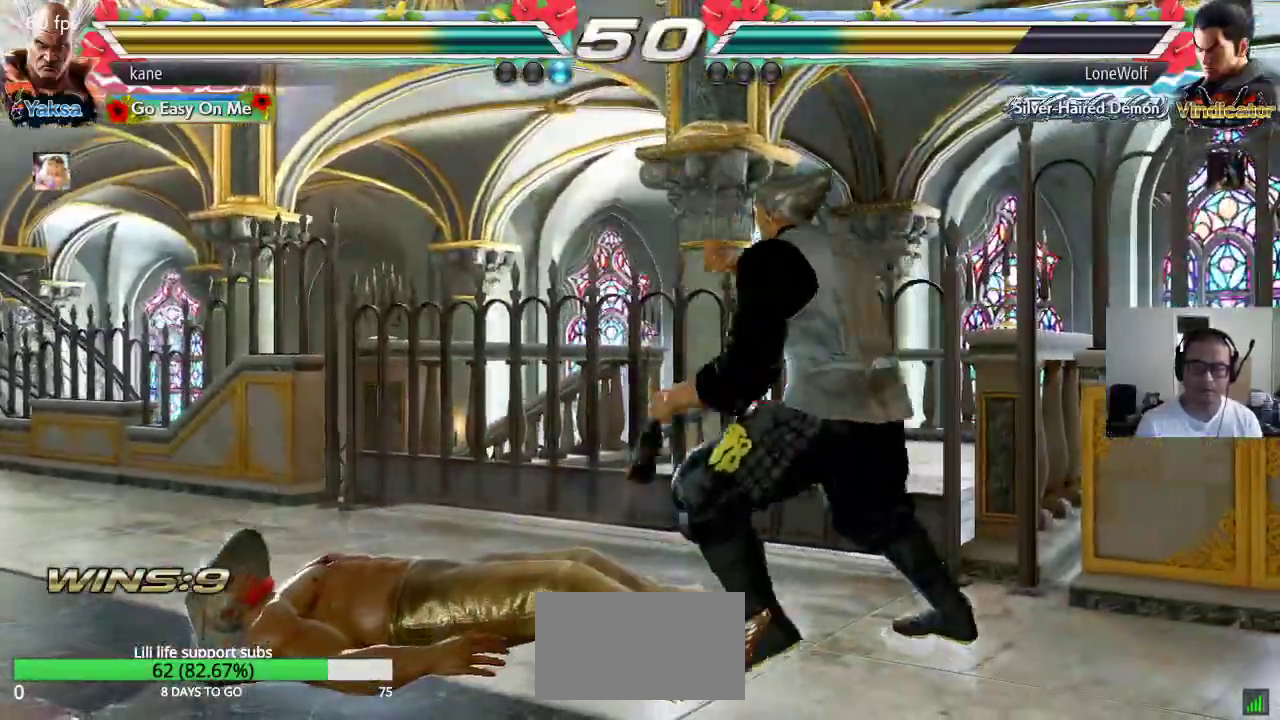
{"buttons": ["CIRCLE"], "left_stick": "center", "events": [[350, "CROSS", "down"], [433, "CROSS", "up"], [450, "CIRCLE", "down"]]}
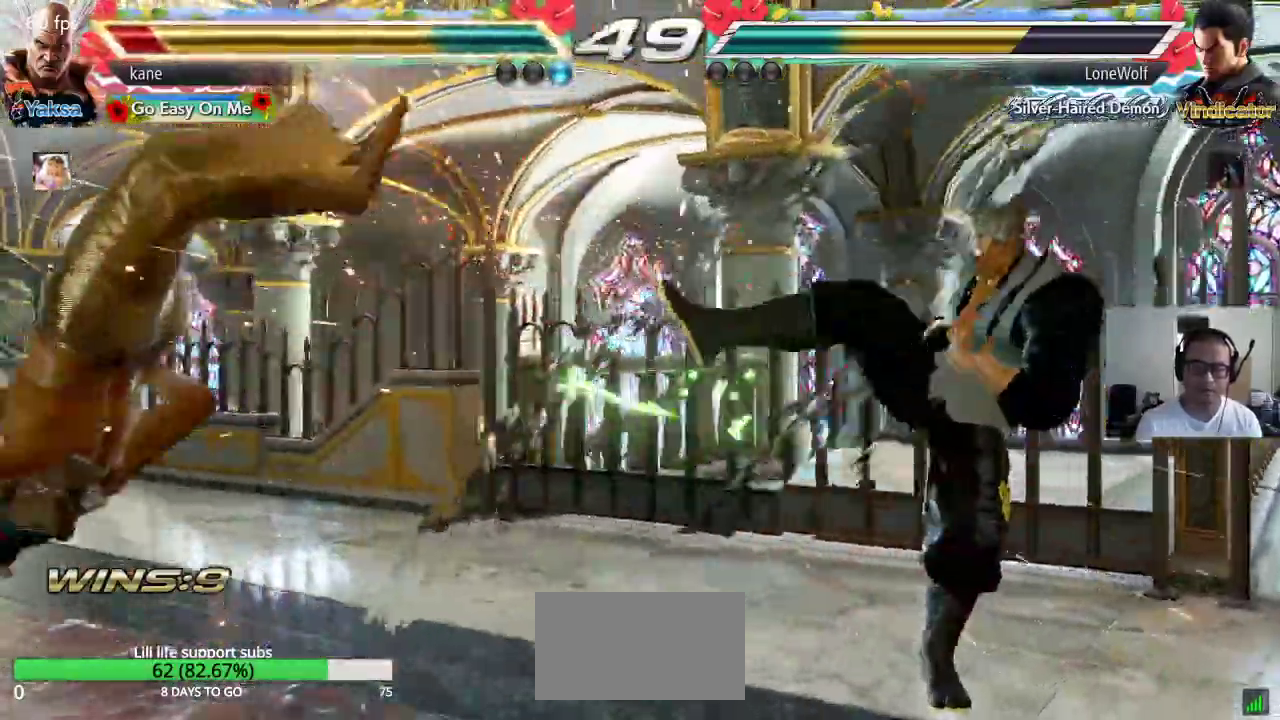
{"buttons": [], "left_stick": "center", "events": [[17, "CIRCLE", "up"], [33, "CROSS", "down"], [100, "CROSS", "up"], [117, "CIRCLE", "down"], [183, "CIRCLE", "up"], [200, "CROSS", "down"], [267, "CIRCLE", "down"], [267, "CROSS", "up"], [367, "CIRCLE", "up"]]}
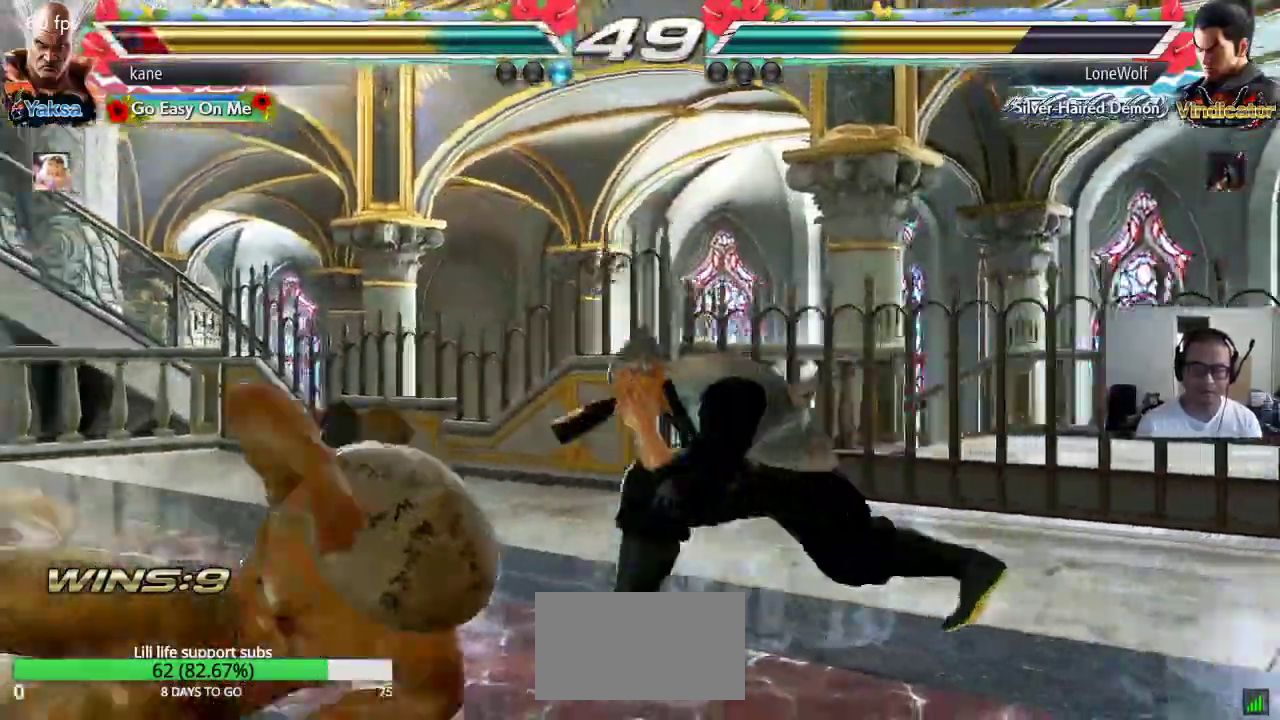
{"buttons": [], "left_stick": "left"}
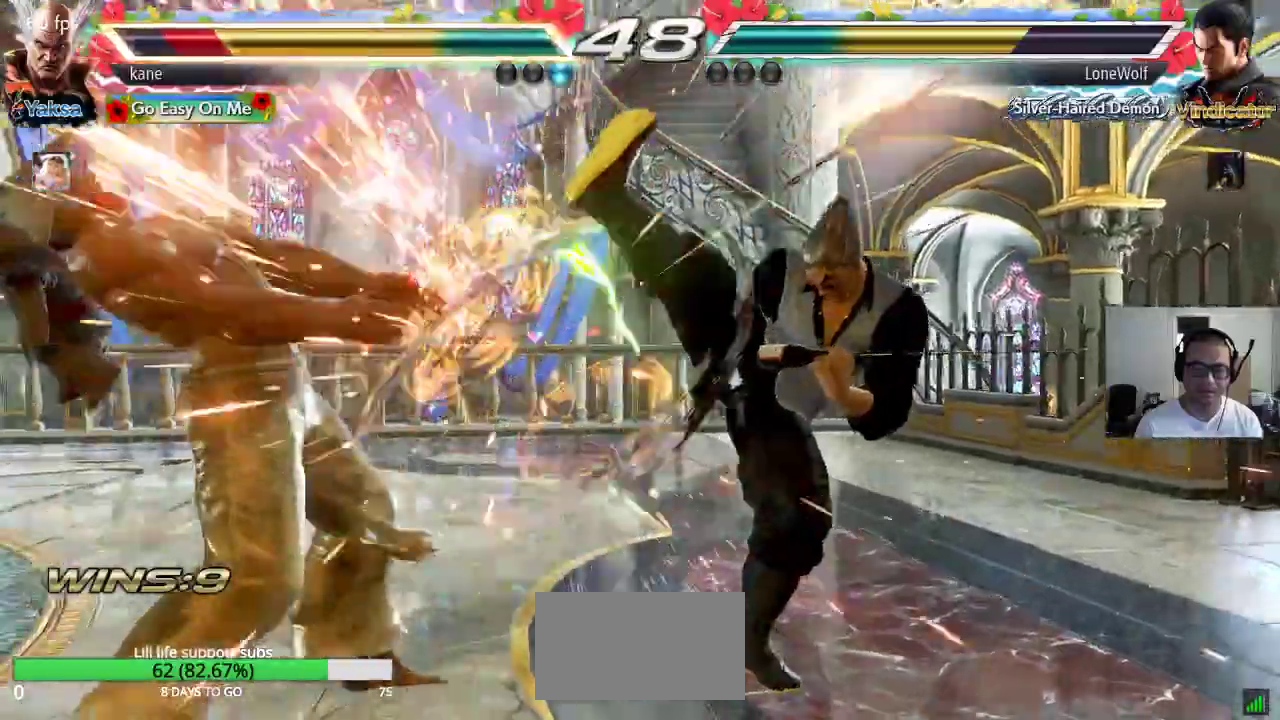
{"buttons": [], "left_stick": "left", "events": [[167, "left_stick", "center"], [300, "left_stick", "left"], [367, "left_stick", "center"], [450, "left_stick", "left"]]}